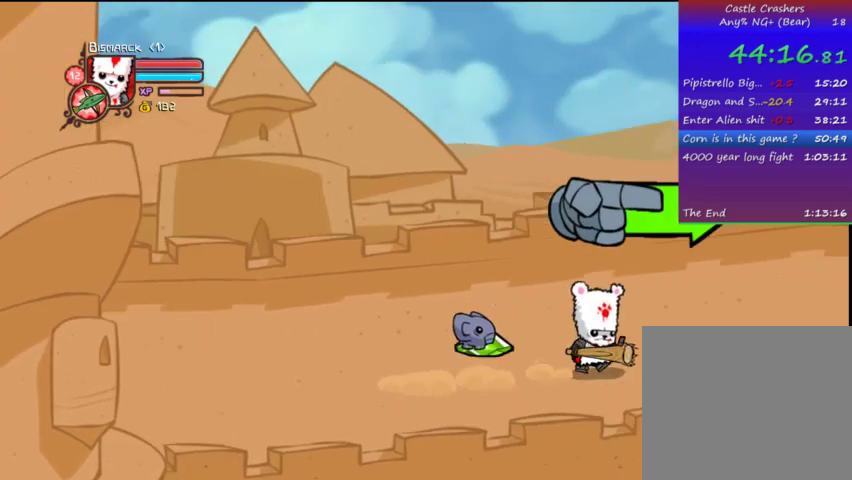
Gameplay with a controller (PlayStation layout); each line is a JSON object with the inputs held at the frame after it. "events" lists button and stick changes between this image and that frame as [ms after this image, input, new state], when the widget could be followed in between. Not read: L3 R3.
{"buttons": ["DPAD_RIGHT"], "left_stick": "center", "right_stick": "center", "events": []}
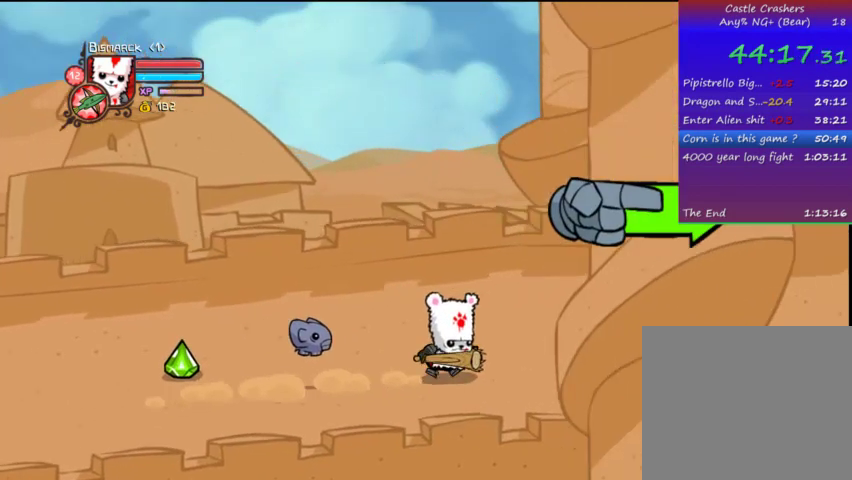
{"buttons": ["DPAD_RIGHT"], "left_stick": "center", "right_stick": "center", "events": []}
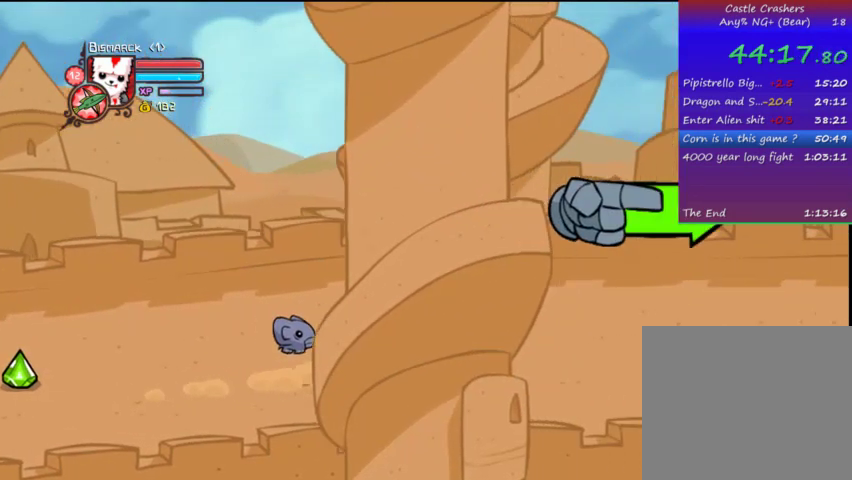
{"buttons": ["DPAD_RIGHT"], "left_stick": "center", "right_stick": "center", "events": []}
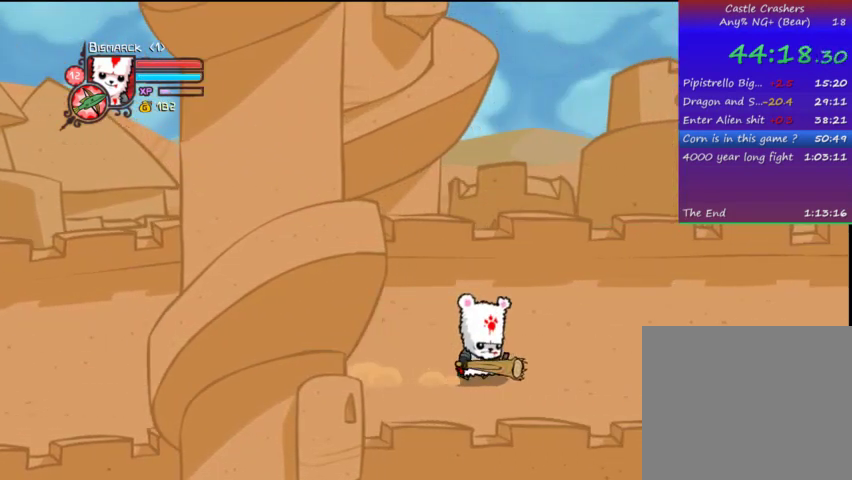
{"buttons": ["DPAD_DOWN", "DPAD_RIGHT"], "left_stick": "center", "right_stick": "center", "events": [[433, "DPAD_DOWN", "down"]]}
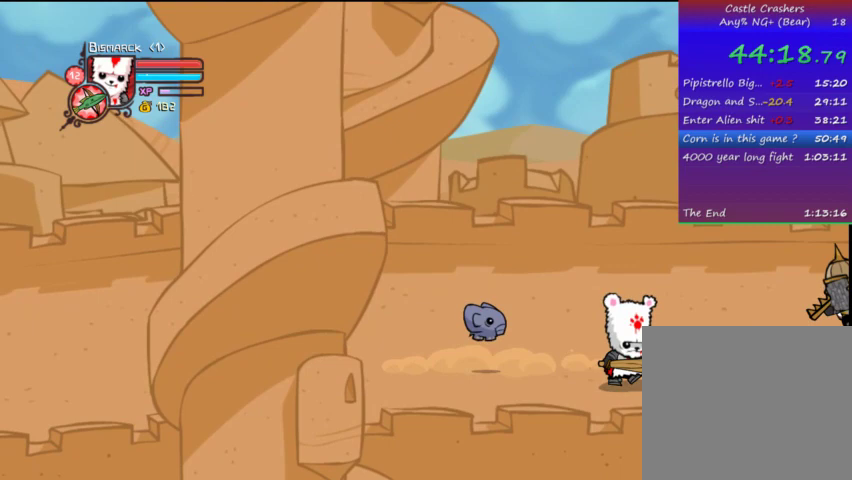
{"buttons": ["DPAD_UP", "DPAD_LEFT"], "left_stick": "center", "right_stick": "center", "events": [[33, "DPAD_RIGHT", "up"], [167, "DPAD_DOWN", "up"], [167, "DPAD_LEFT", "down"], [433, "DPAD_UP", "down"]]}
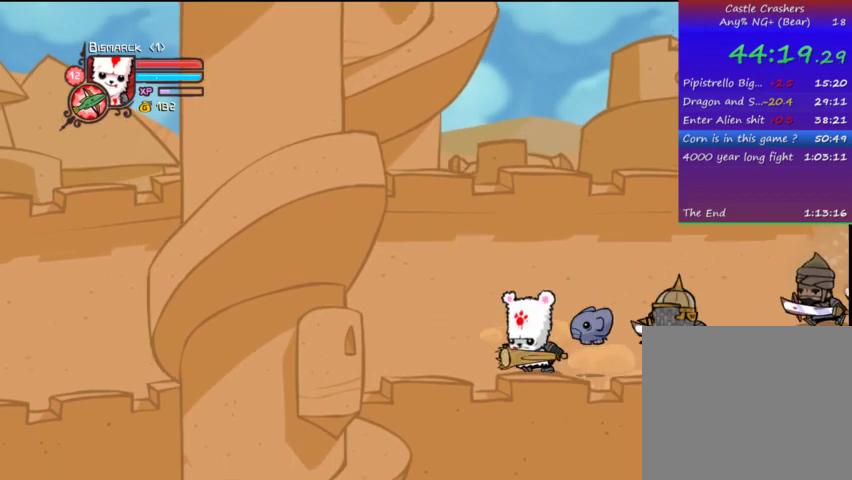
{"buttons": ["DPAD_RIGHT"], "left_stick": "center", "right_stick": "center", "events": [[67, "DPAD_LEFT", "up"], [133, "DPAD_RIGHT", "down"], [233, "DPAD_UP", "up"], [233, "TRIANGLE", "down"], [367, "TRIANGLE", "up"]]}
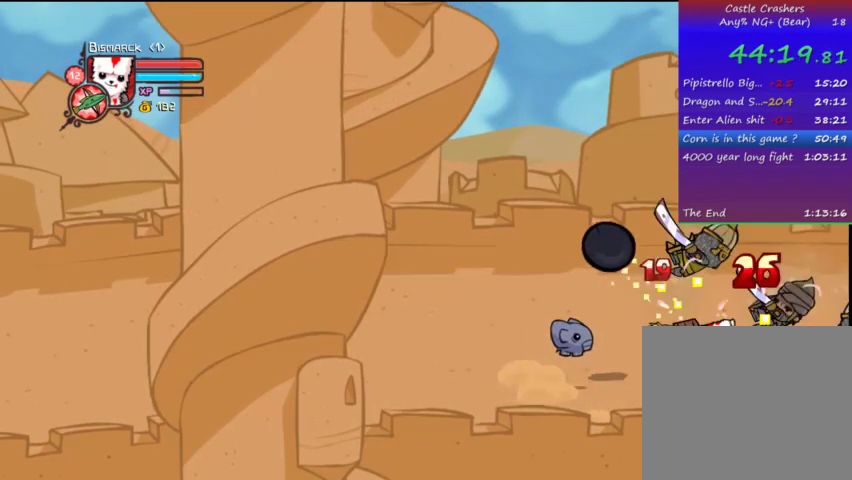
{"buttons": ["SQUARE"], "left_stick": "center", "right_stick": "center", "events": [[167, "DPAD_RIGHT", "up"], [233, "CROSS", "down"], [267, "SQUARE", "down"], [333, "CROSS", "up"], [333, "DPAD_RIGHT", "down"], [333, "SQUARE", "up"], [433, "DPAD_RIGHT", "up"], [433, "SQUARE", "down"]]}
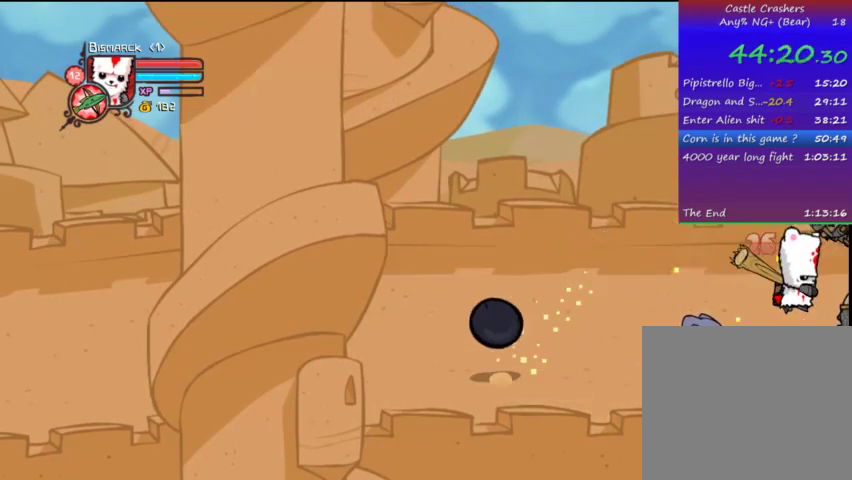
{"buttons": ["TRIANGLE"], "left_stick": "center", "right_stick": "center", "events": [[67, "SQUARE", "up"], [133, "SQUARE", "down"], [233, "SQUARE", "up"], [333, "TRIANGLE", "down"], [433, "TRIANGLE", "up"], [467, "TRIANGLE", "down"]]}
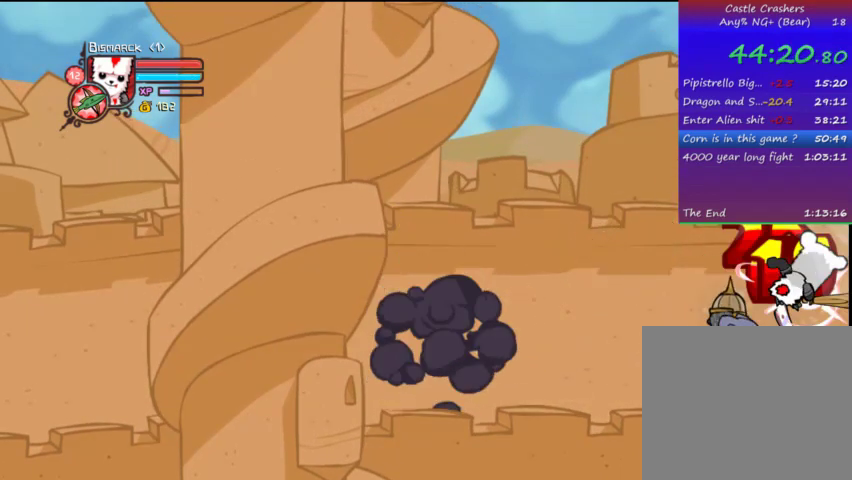
{"buttons": ["SQUARE"], "left_stick": "center", "right_stick": "center", "events": [[333, "TRIANGLE", "up"], [433, "SQUARE", "down"]]}
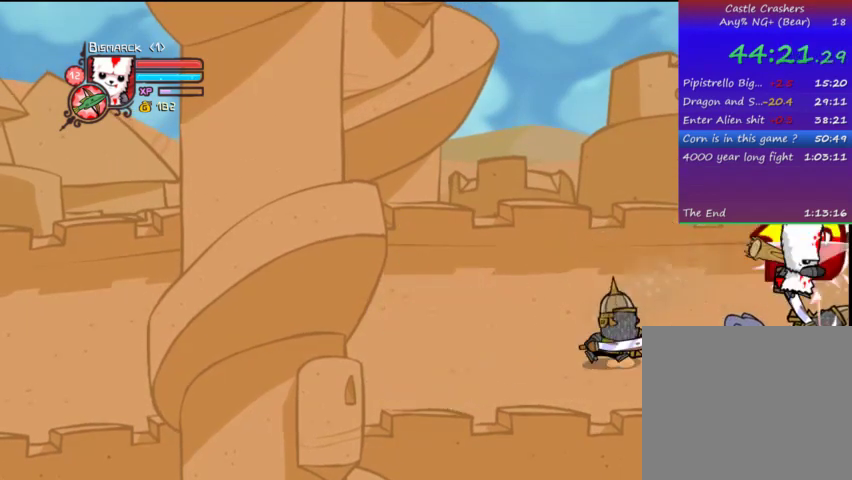
{"buttons": ["TRIANGLE"], "left_stick": "center", "right_stick": "center", "events": [[33, "SQUARE", "up"], [67, "SQUARE", "down"], [233, "SQUARE", "up"], [333, "TRIANGLE", "down"], [400, "TRIANGLE", "up"], [467, "TRIANGLE", "down"]]}
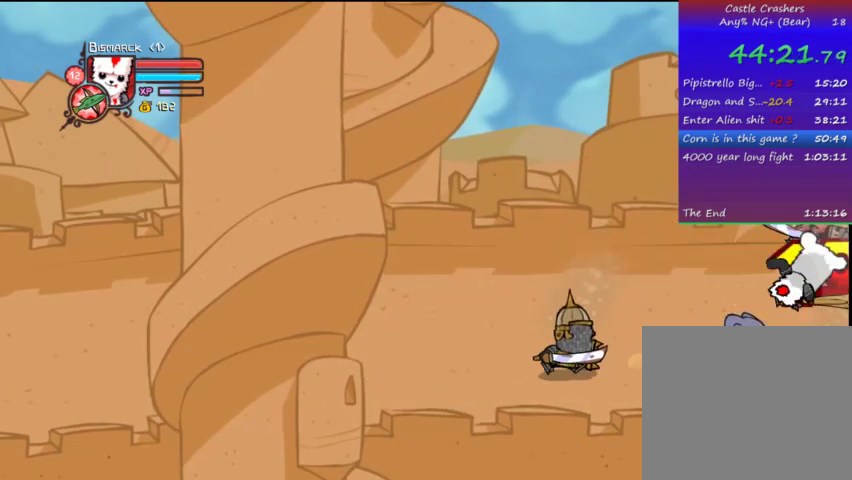
{"buttons": ["SQUARE"], "left_stick": "center", "right_stick": "center", "events": [[133, "TRIANGLE", "up"], [167, "TRIANGLE", "down"], [333, "TRIANGLE", "up"], [467, "SQUARE", "down"]]}
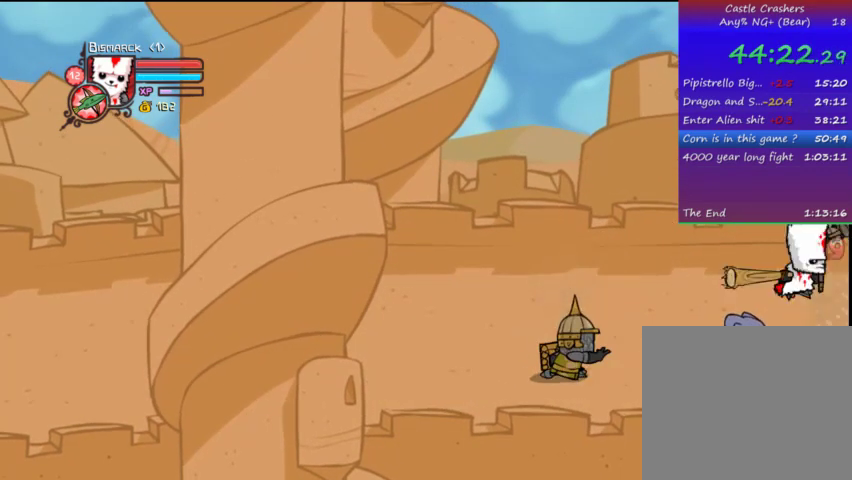
{"buttons": [], "left_stick": "center", "right_stick": "center", "events": [[67, "SQUARE", "up"], [133, "SQUARE", "down"], [233, "SQUARE", "up"], [333, "TRIANGLE", "down"], [467, "TRIANGLE", "up"]]}
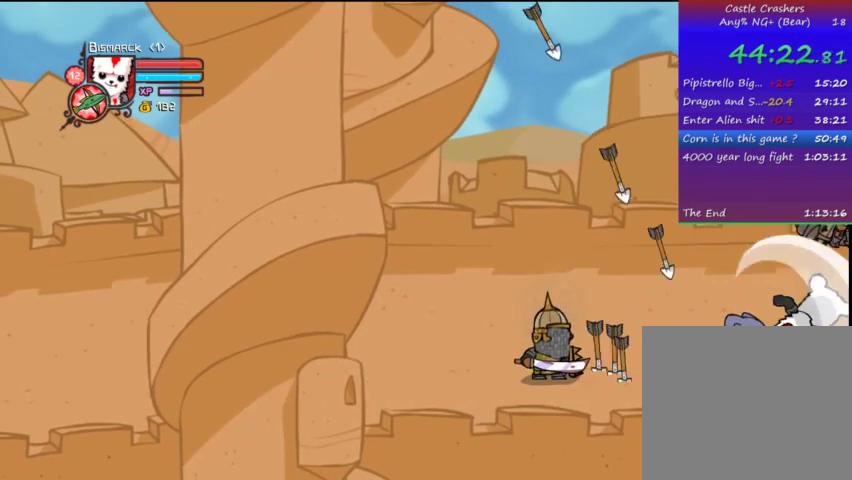
{"buttons": ["SQUARE", "DPAD_DOWN"], "left_stick": "center", "right_stick": "center", "events": [[33, "TRIANGLE", "down"], [133, "DPAD_RIGHT", "down"], [133, "TRIANGLE", "up"], [167, "TRIANGLE", "down"], [333, "TRIANGLE", "up"], [367, "DPAD_DOWN", "down"], [433, "SQUARE", "down"], [467, "DPAD_RIGHT", "up"]]}
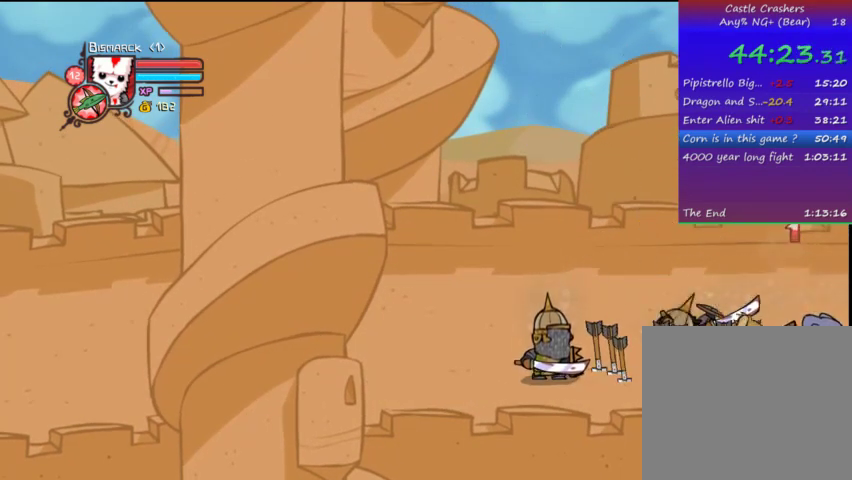
{"buttons": ["DPAD_LEFT"], "left_stick": "center", "right_stick": "center", "events": [[33, "SQUARE", "up"], [233, "DPAD_DOWN", "up"], [233, "DPAD_LEFT", "down"]]}
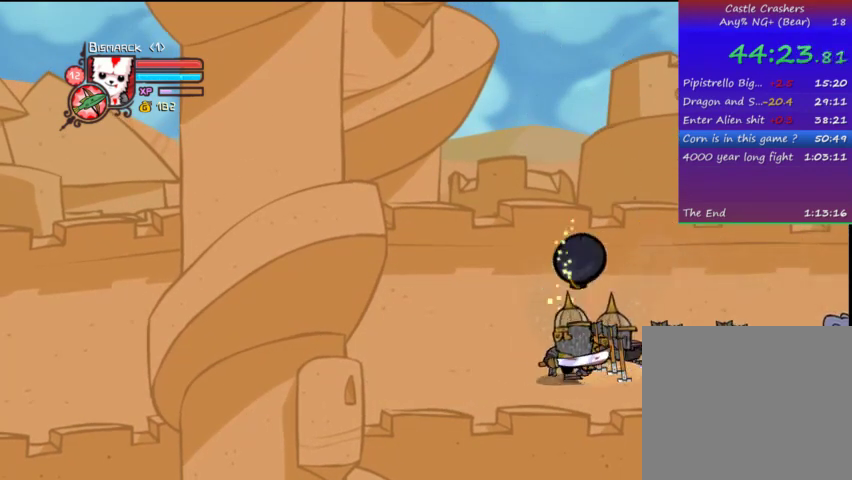
{"buttons": ["DPAD_UP"], "left_stick": "center", "right_stick": "center", "events": [[333, "DPAD_UP", "down"], [367, "DPAD_LEFT", "up"]]}
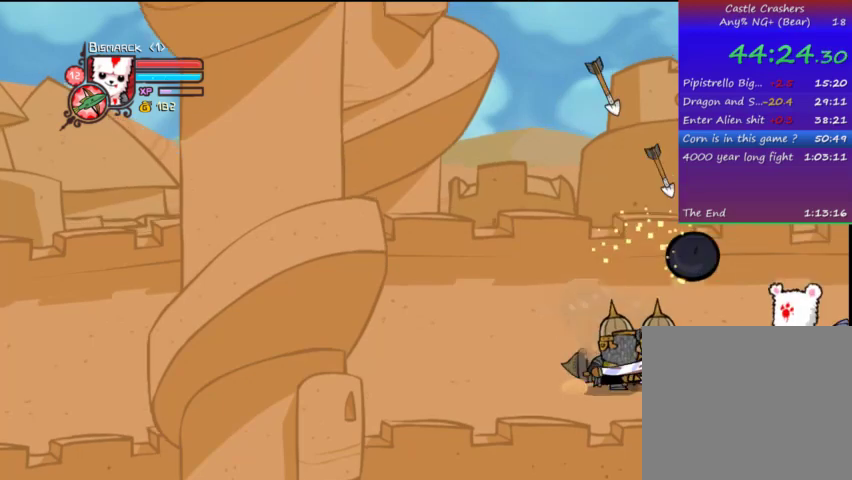
{"buttons": ["DPAD_LEFT"], "left_stick": "center", "right_stick": "center", "events": [[33, "DPAD_LEFT", "down"], [133, "CROSS", "down"], [133, "DPAD_UP", "up"], [233, "CROSS", "up"]]}
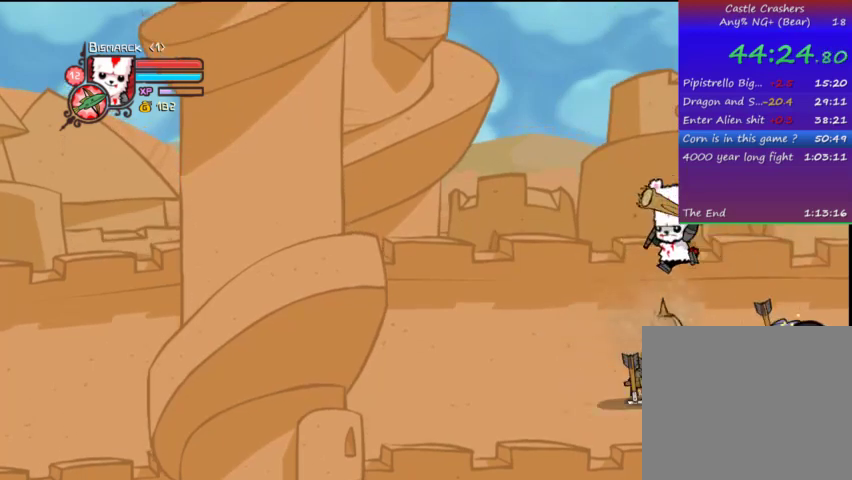
{"buttons": ["TRIANGLE"], "left_stick": "center", "right_stick": "center", "events": [[67, "DPAD_LEFT", "up"], [133, "TRIANGLE", "down"], [267, "TRIANGLE", "up"], [333, "TRIANGLE", "down"], [433, "TRIANGLE", "up"], [467, "TRIANGLE", "down"]]}
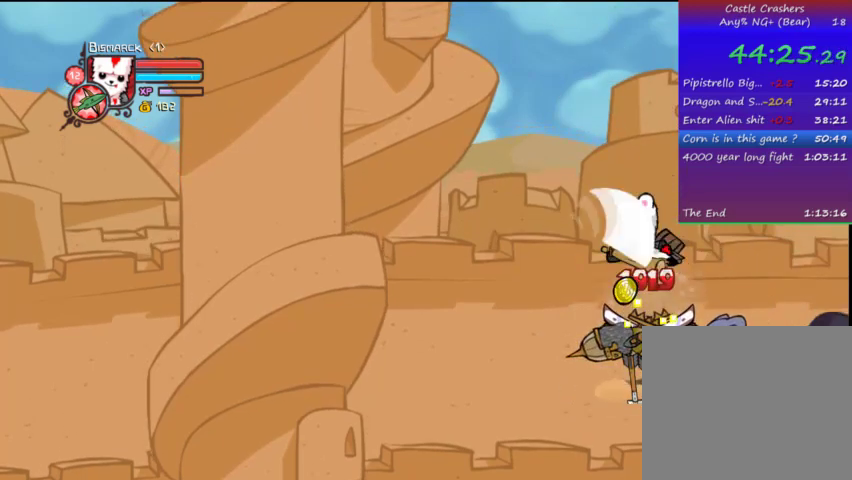
{"buttons": ["SQUARE", "DPAD_LEFT"], "left_stick": "center", "right_stick": "center", "events": [[133, "TRIANGLE", "up"], [233, "SQUARE", "down"], [333, "SQUARE", "up"], [367, "DPAD_LEFT", "down"], [400, "SQUARE", "down"]]}
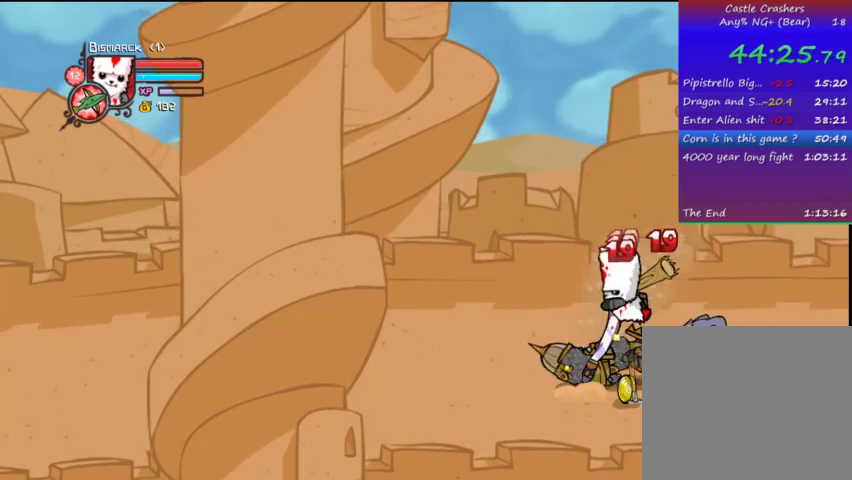
{"buttons": ["TRIANGLE"], "left_stick": "center", "right_stick": "center", "events": [[33, "SQUARE", "up"], [67, "DPAD_LEFT", "up"], [133, "TRIANGLE", "down"], [167, "DPAD_LEFT", "down"], [233, "TRIANGLE", "up"], [267, "TRIANGLE", "down"], [333, "DPAD_LEFT", "up"], [433, "TRIANGLE", "up"], [467, "TRIANGLE", "down"]]}
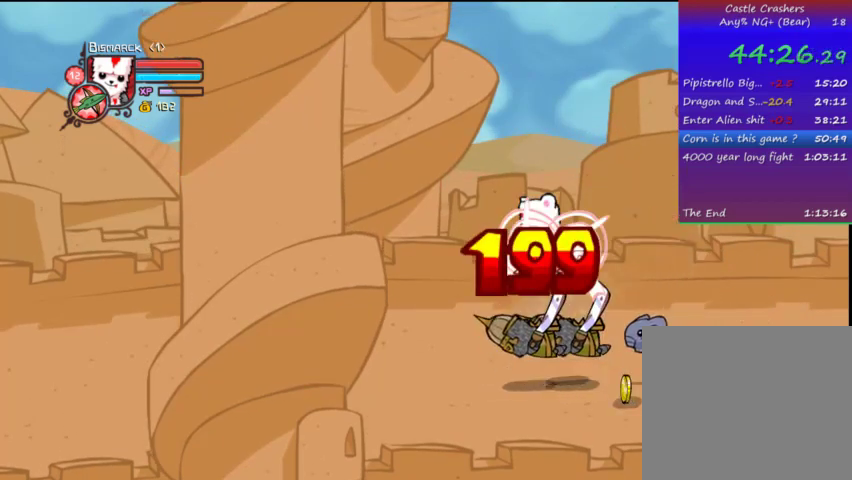
{"buttons": ["DPAD_LEFT"], "left_stick": "center", "right_stick": "center", "events": [[67, "TRIANGLE", "up"], [167, "SQUARE", "down"], [267, "DPAD_LEFT", "down"], [267, "SQUARE", "up"], [333, "SQUARE", "down"], [467, "SQUARE", "up"]]}
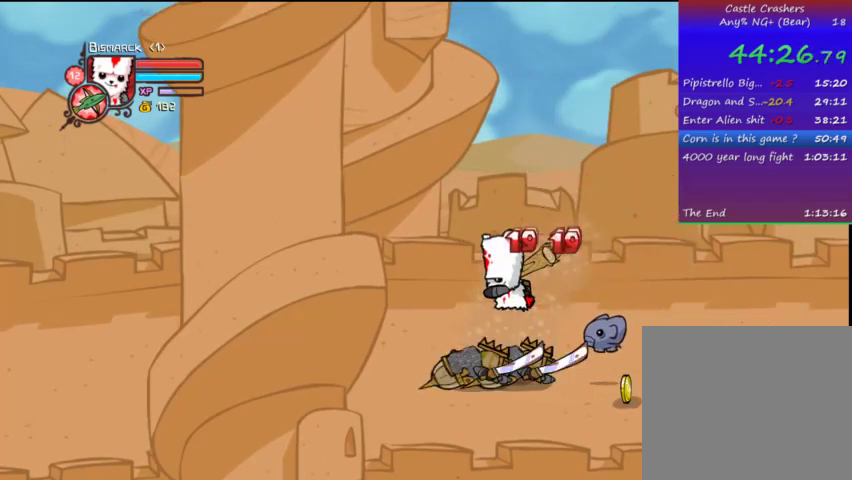
{"buttons": ["DPAD_LEFT"], "left_stick": "center", "right_stick": "center", "events": [[67, "TRIANGLE", "down"], [167, "TRIANGLE", "up"], [233, "DPAD_LEFT", "up"], [233, "TRIANGLE", "down"], [367, "TRIANGLE", "up"], [433, "DPAD_LEFT", "down"]]}
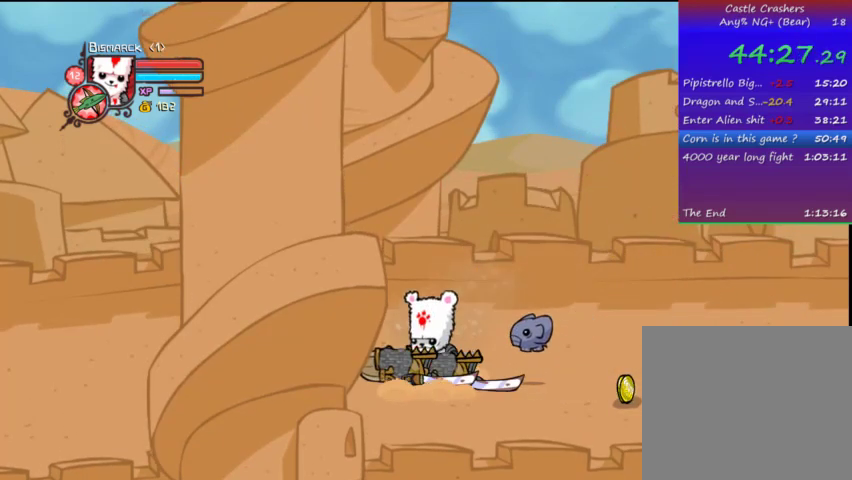
{"buttons": [], "left_stick": "center", "right_stick": "center", "events": [[233, "CROSS", "down"], [333, "CROSS", "up"], [400, "DPAD_LEFT", "up"]]}
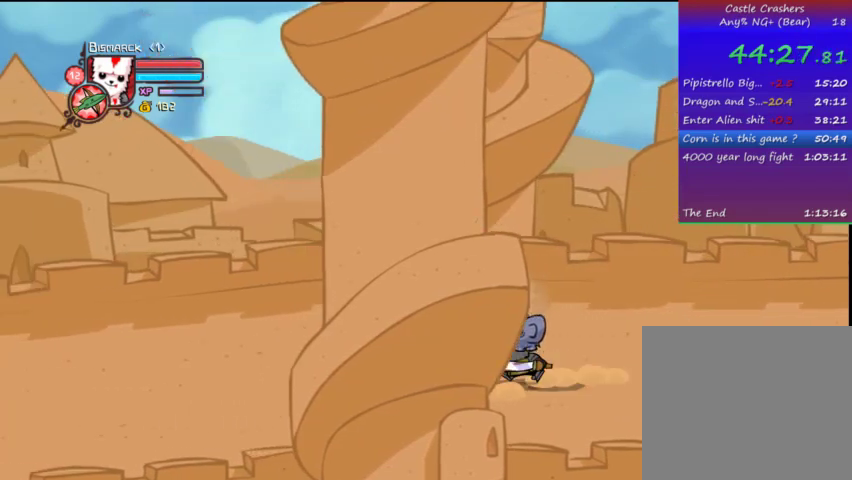
{"buttons": [], "left_stick": "center", "right_stick": "center", "events": [[33, "DPAD_RIGHT", "down"], [133, "TRIANGLE", "down"], [267, "DPAD_RIGHT", "up"], [267, "TRIANGLE", "up"], [333, "TRIANGLE", "down"], [433, "TRIANGLE", "up"]]}
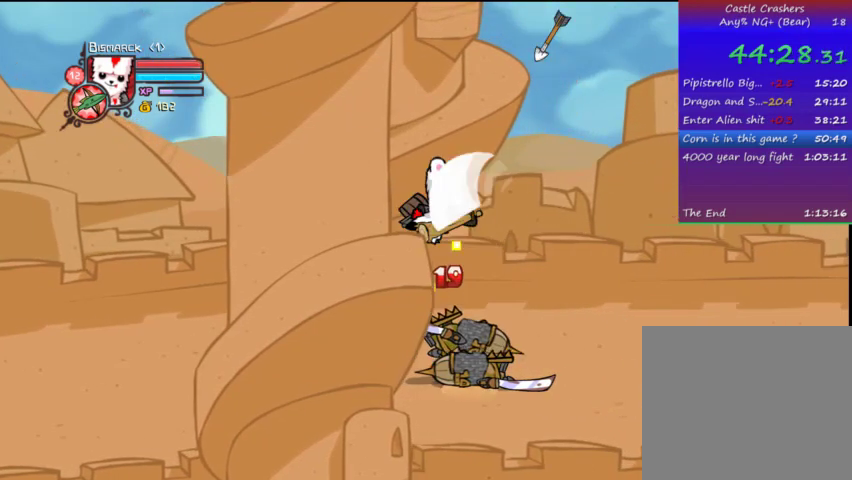
{"buttons": ["DPAD_DOWN", "DPAD_RIGHT"], "left_stick": "center", "right_stick": "center", "events": [[33, "TRIANGLE", "down"], [133, "TRIANGLE", "up"], [167, "DPAD_RIGHT", "down"], [233, "SQUARE", "down"], [333, "SQUARE", "up"], [433, "DPAD_DOWN", "down"]]}
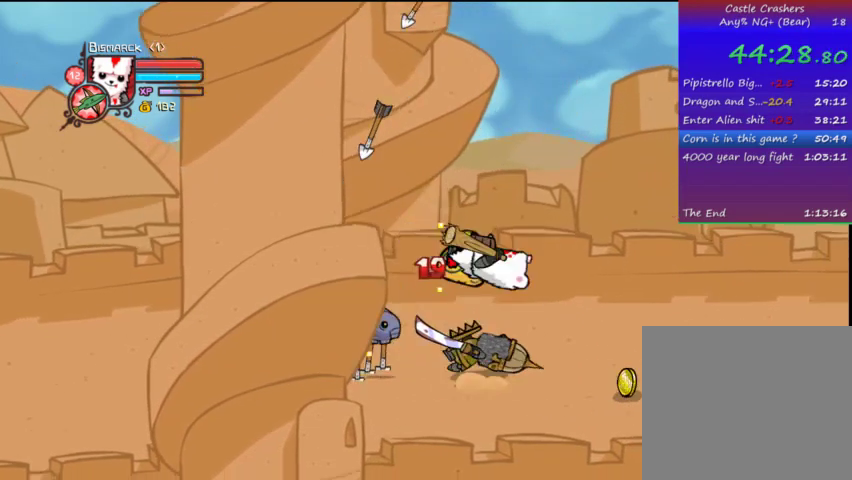
{"buttons": ["DPAD_RIGHT"], "left_stick": "center", "right_stick": "center", "events": [[133, "DPAD_DOWN", "up"]]}
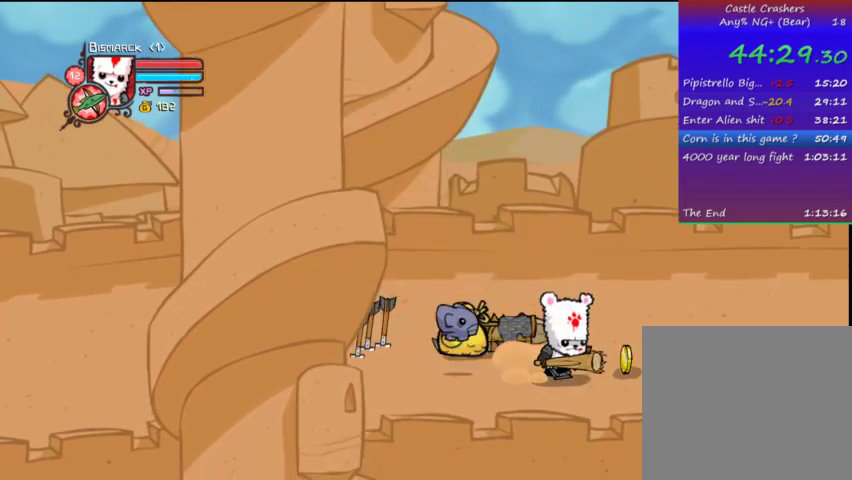
{"buttons": ["DPAD_RIGHT"], "left_stick": "center", "right_stick": "center", "events": []}
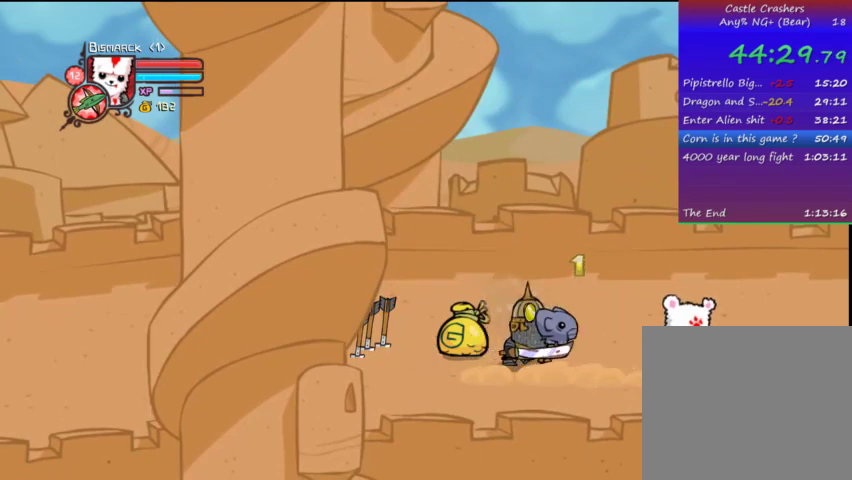
{"buttons": ["DPAD_LEFT"], "left_stick": "center", "right_stick": "center", "events": [[333, "DPAD_UP", "down"], [367, "DPAD_RIGHT", "up"], [433, "DPAD_LEFT", "down"], [467, "DPAD_UP", "up"]]}
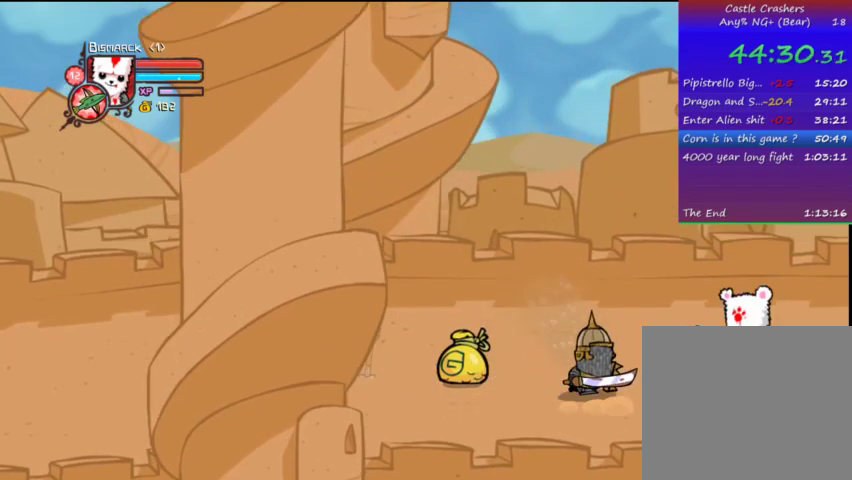
{"buttons": ["DPAD_DOWN"], "left_stick": "center", "right_stick": "center", "events": [[33, "SQUARE", "down"], [233, "DPAD_DOWN", "down"], [233, "SQUARE", "up"], [233, "TRIANGLE", "down"], [433, "DPAD_LEFT", "up"], [433, "TRIANGLE", "up"]]}
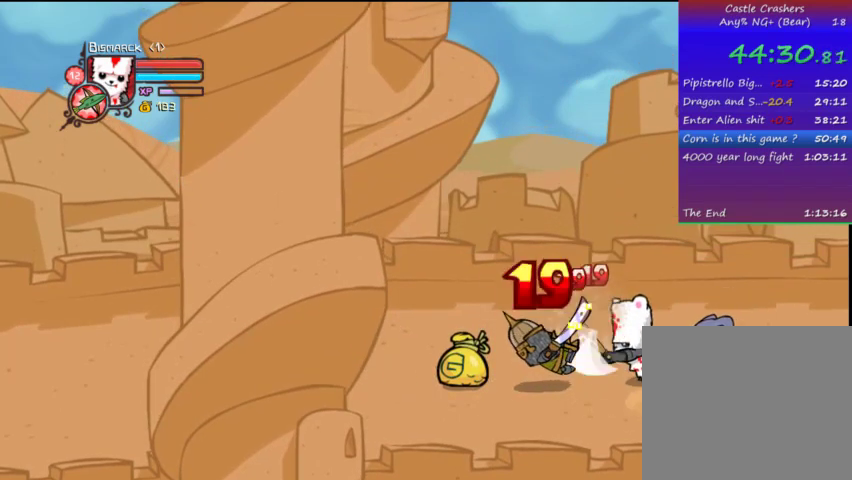
{"buttons": ["DPAD_RIGHT"], "left_stick": "center", "right_stick": "center", "events": [[33, "DPAD_DOWN", "up"], [33, "DPAD_RIGHT", "down"], [233, "DPAD_DOWN", "down"], [433, "DPAD_DOWN", "up"]]}
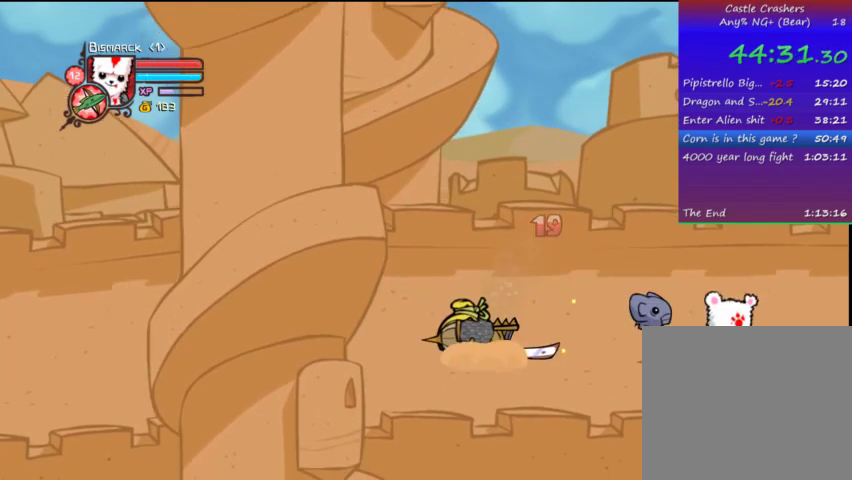
{"buttons": ["DPAD_RIGHT"], "left_stick": "center", "right_stick": "center", "events": []}